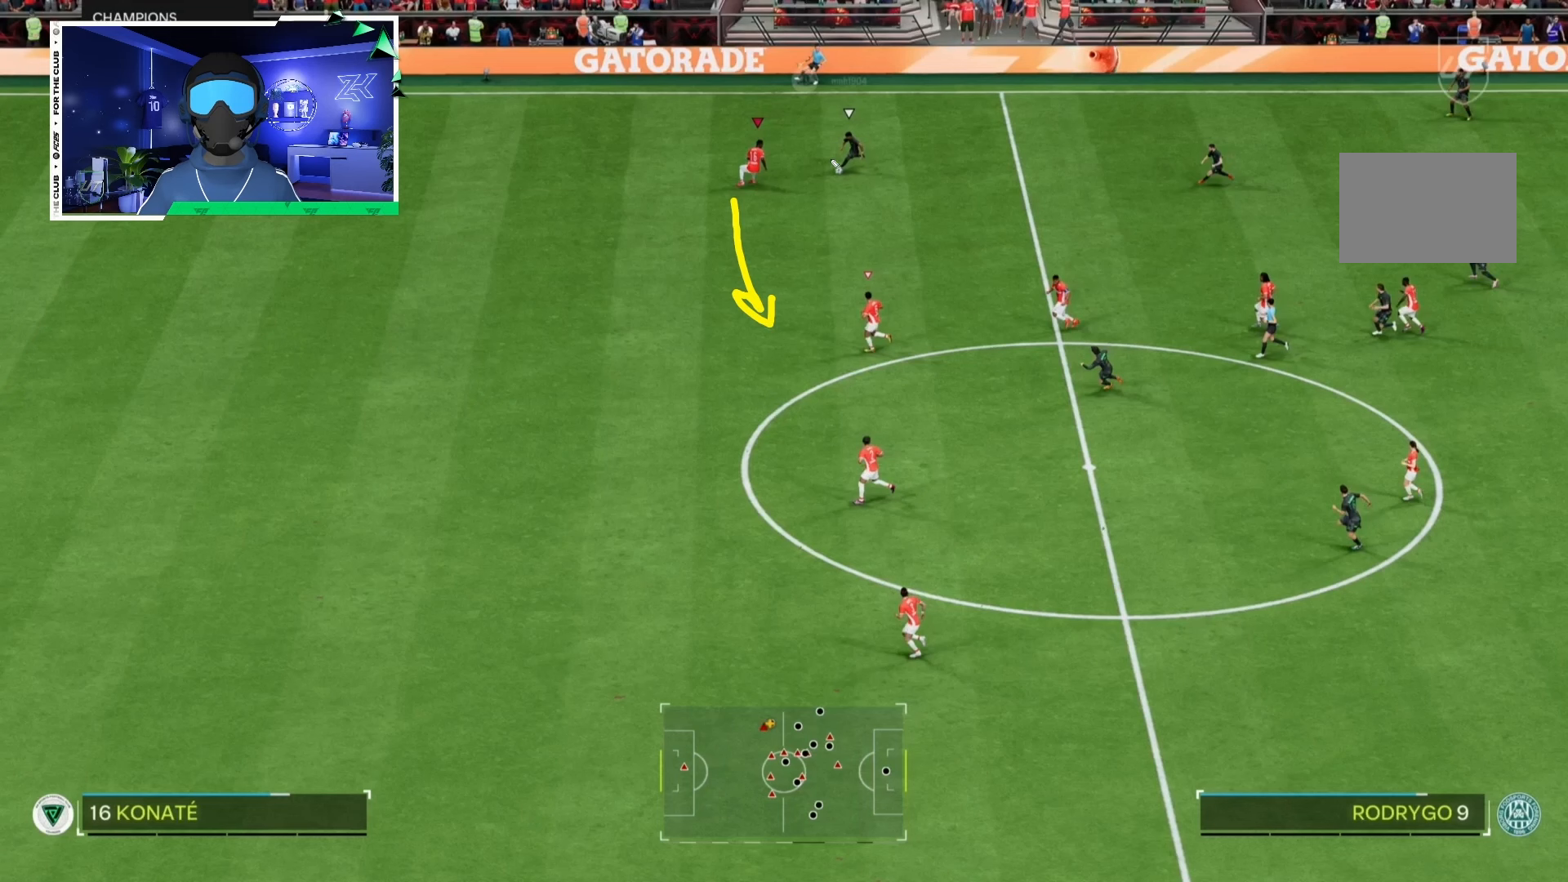
Gameplay with a controller (PlayStation layout); each line is a JSON object with the inputs held at the frame after it. "events" lists button and stick changes between this image and that frame as [ms after this image, input, new state], when the widget could be followed in between. Not read: L3 R3.
{"buttons": ["L2"], "left_stick": "down", "right_stick": "center", "events": []}
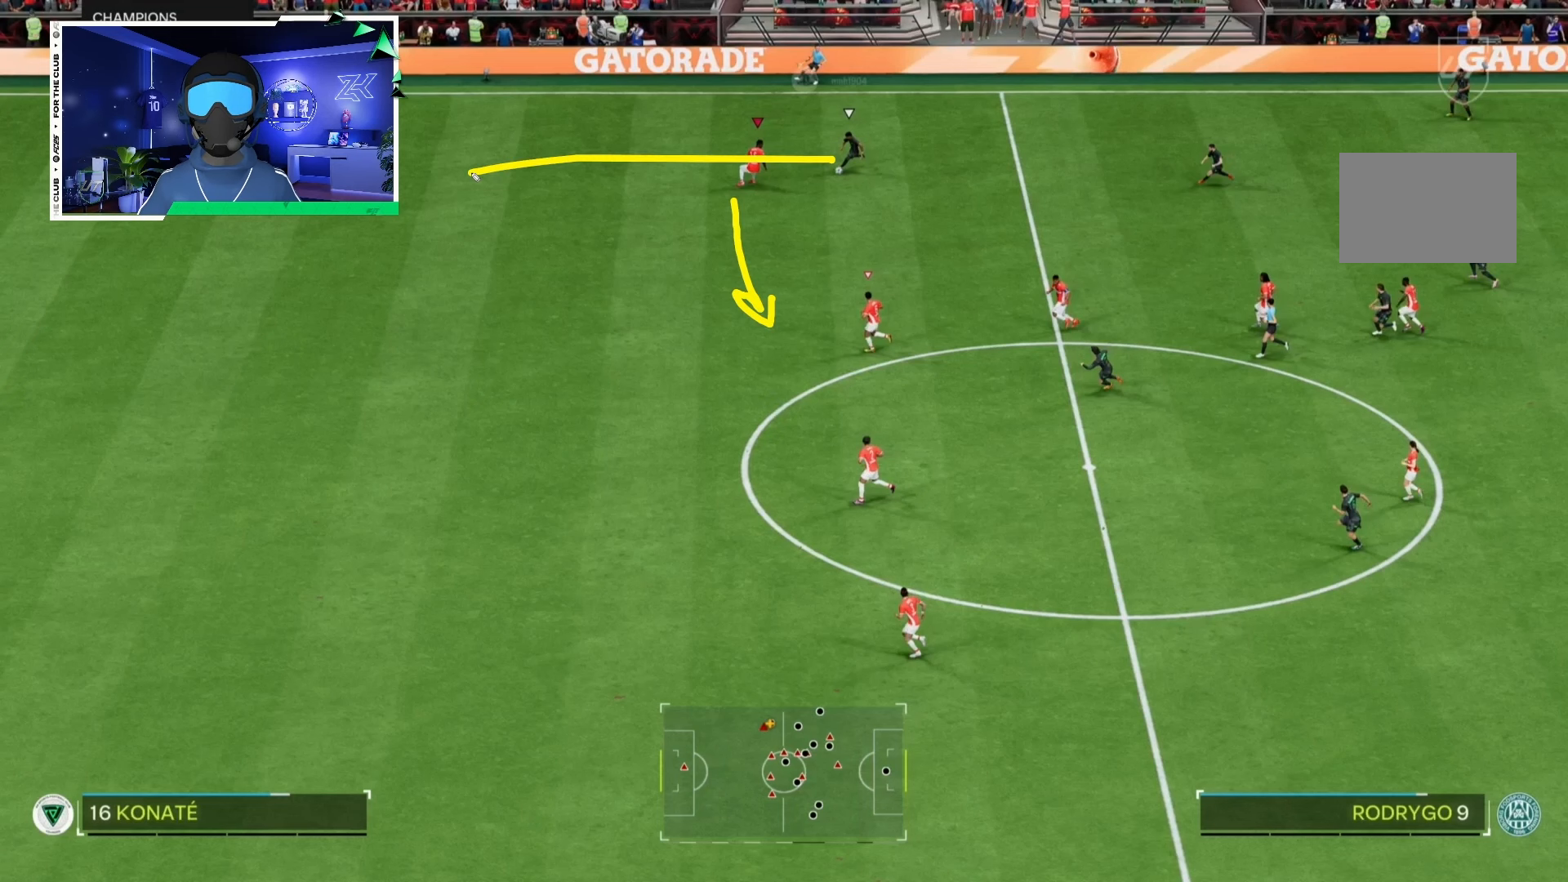
{"buttons": ["L2"], "left_stick": "down", "right_stick": "center", "events": []}
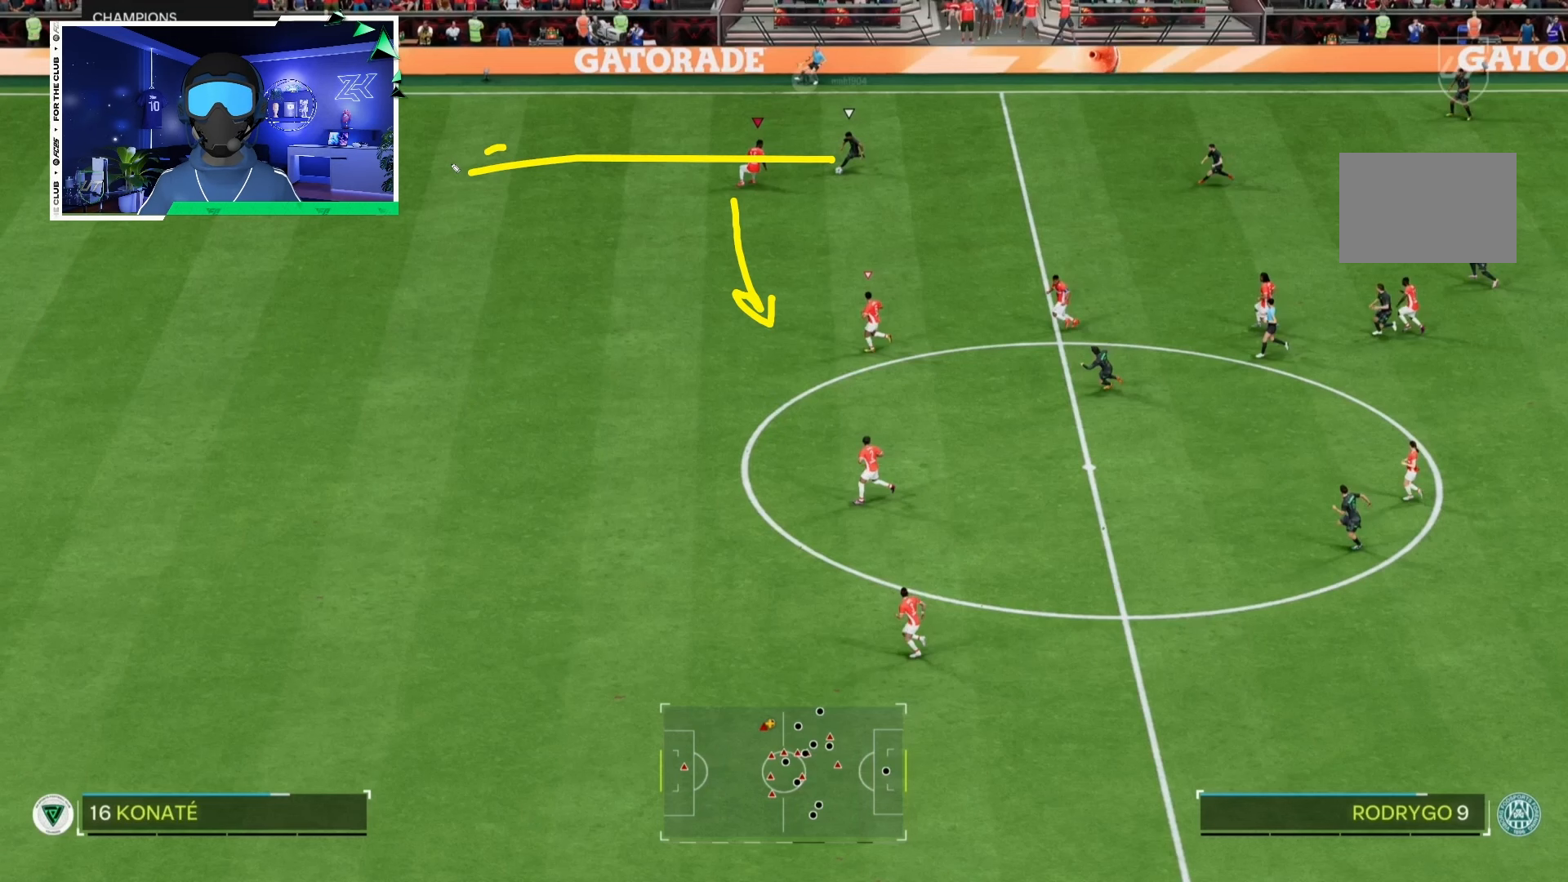
{"buttons": ["L2"], "left_stick": "down", "right_stick": "center", "events": []}
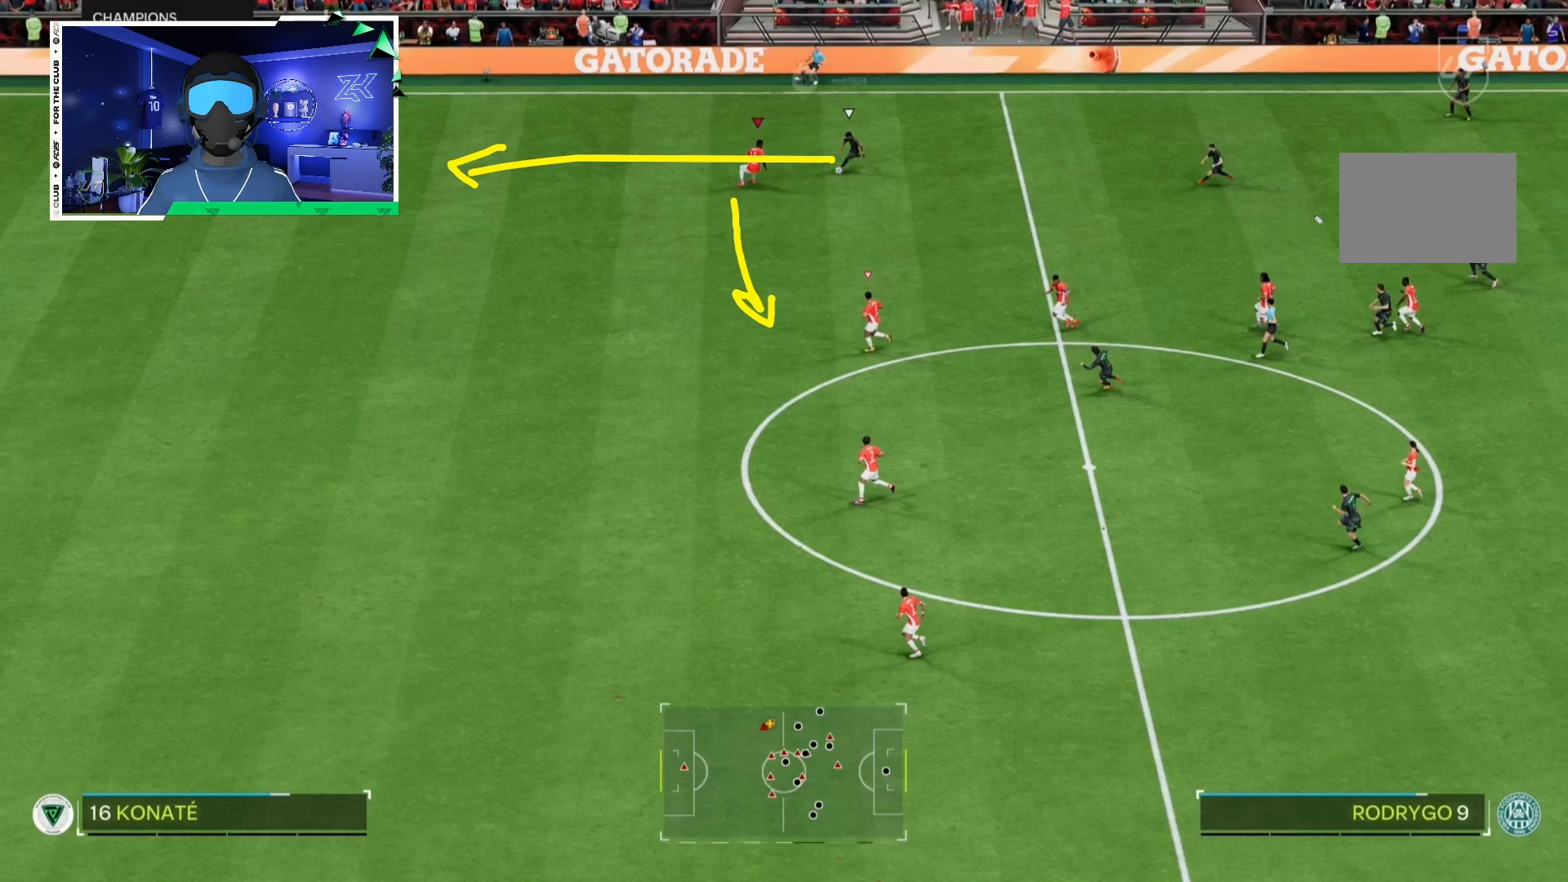
{"buttons": ["L2"], "left_stick": "down", "right_stick": "center", "events": []}
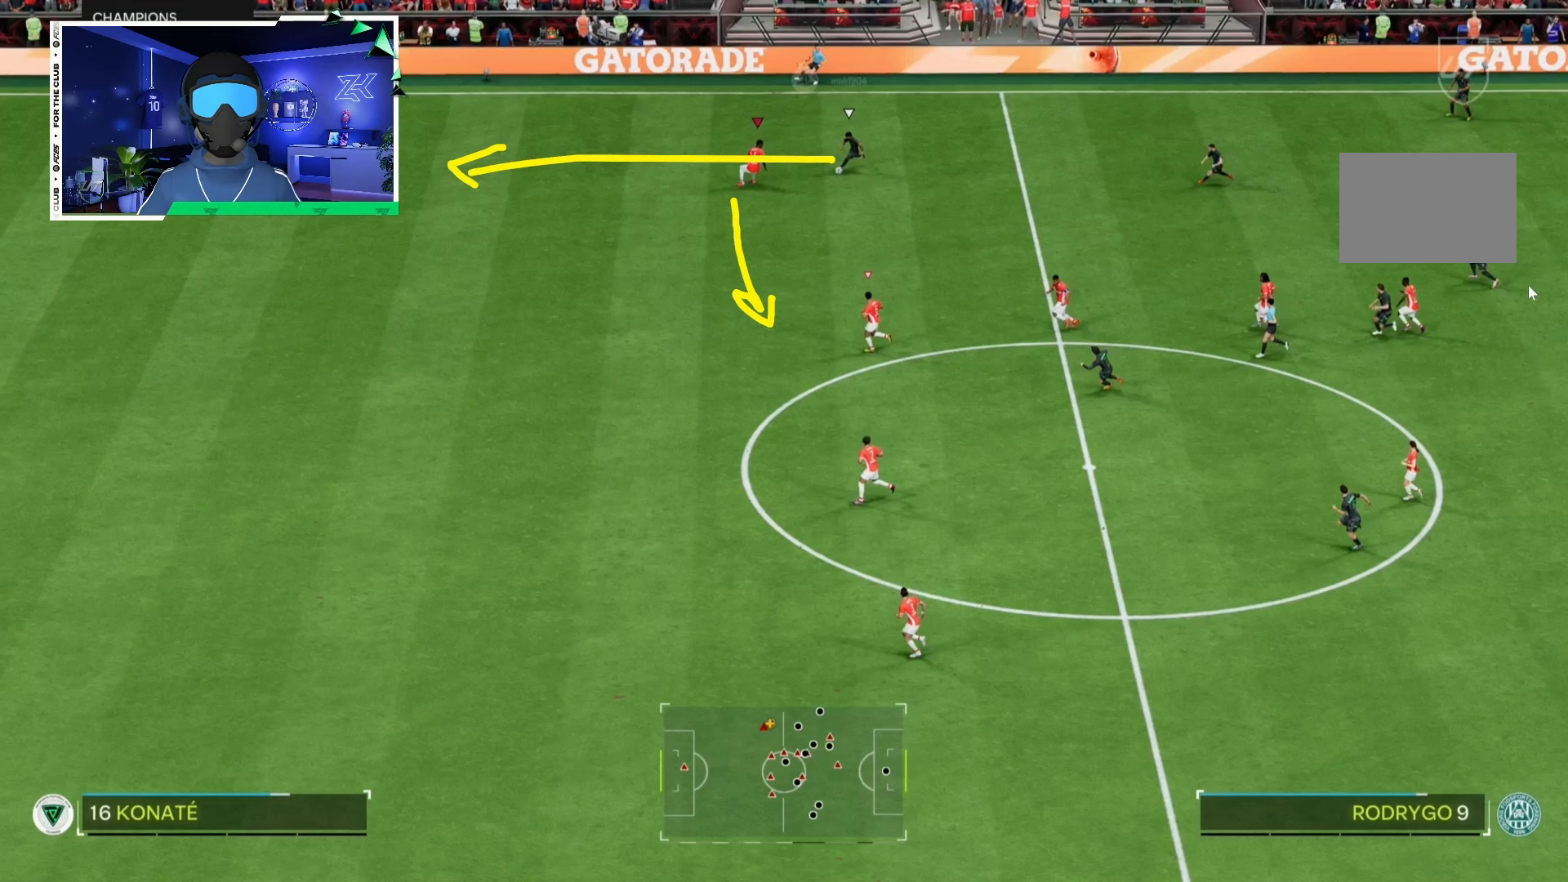
{"buttons": ["L2"], "left_stick": "down", "right_stick": "center", "events": []}
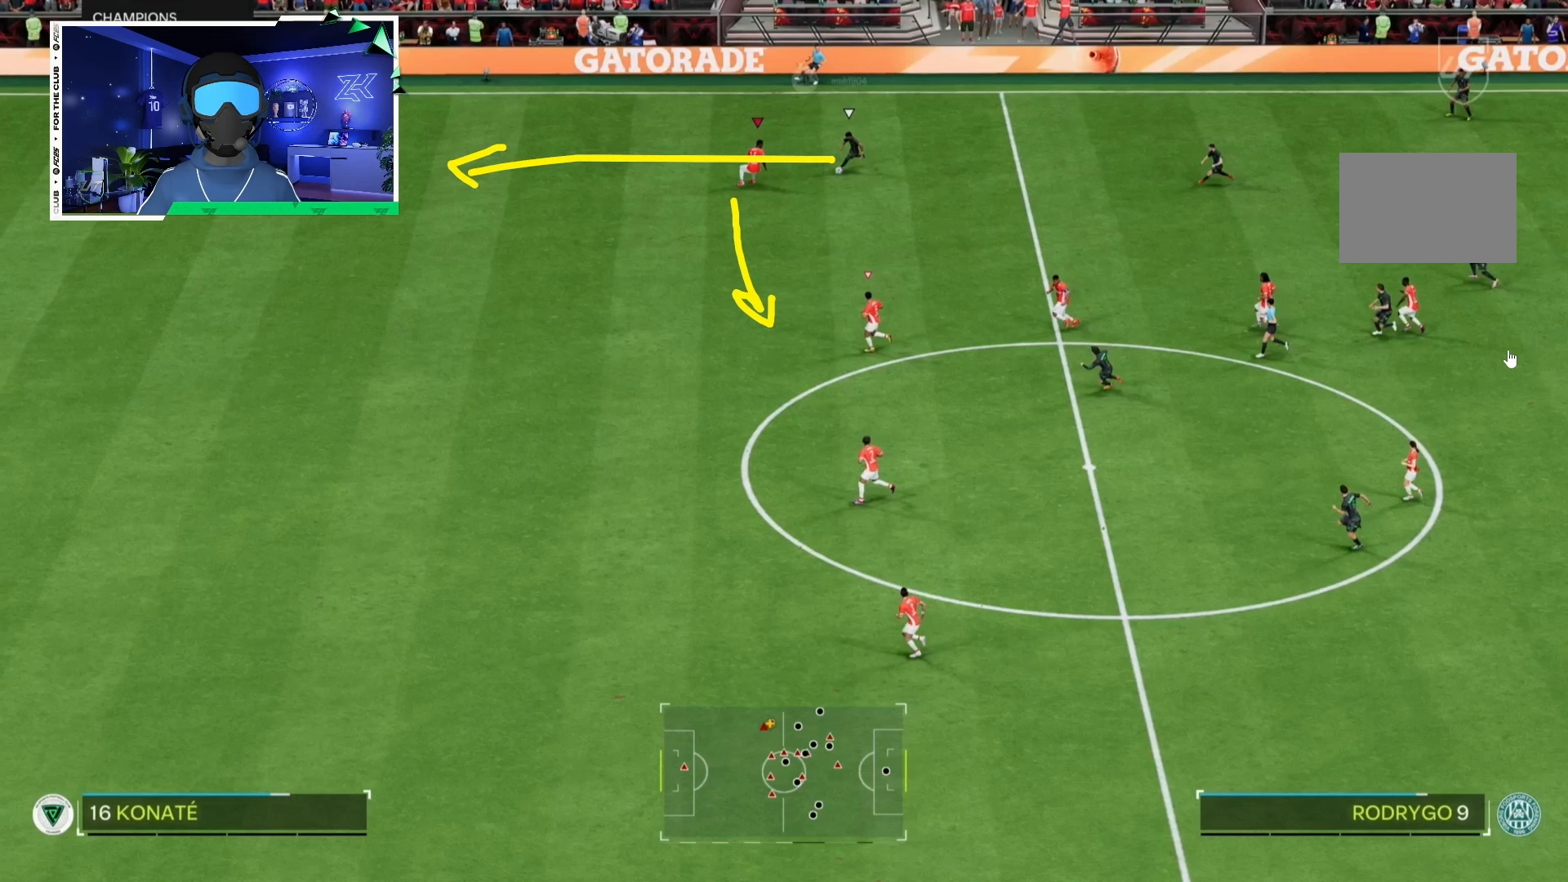
{"buttons": ["L2"], "left_stick": "down", "right_stick": "center", "events": []}
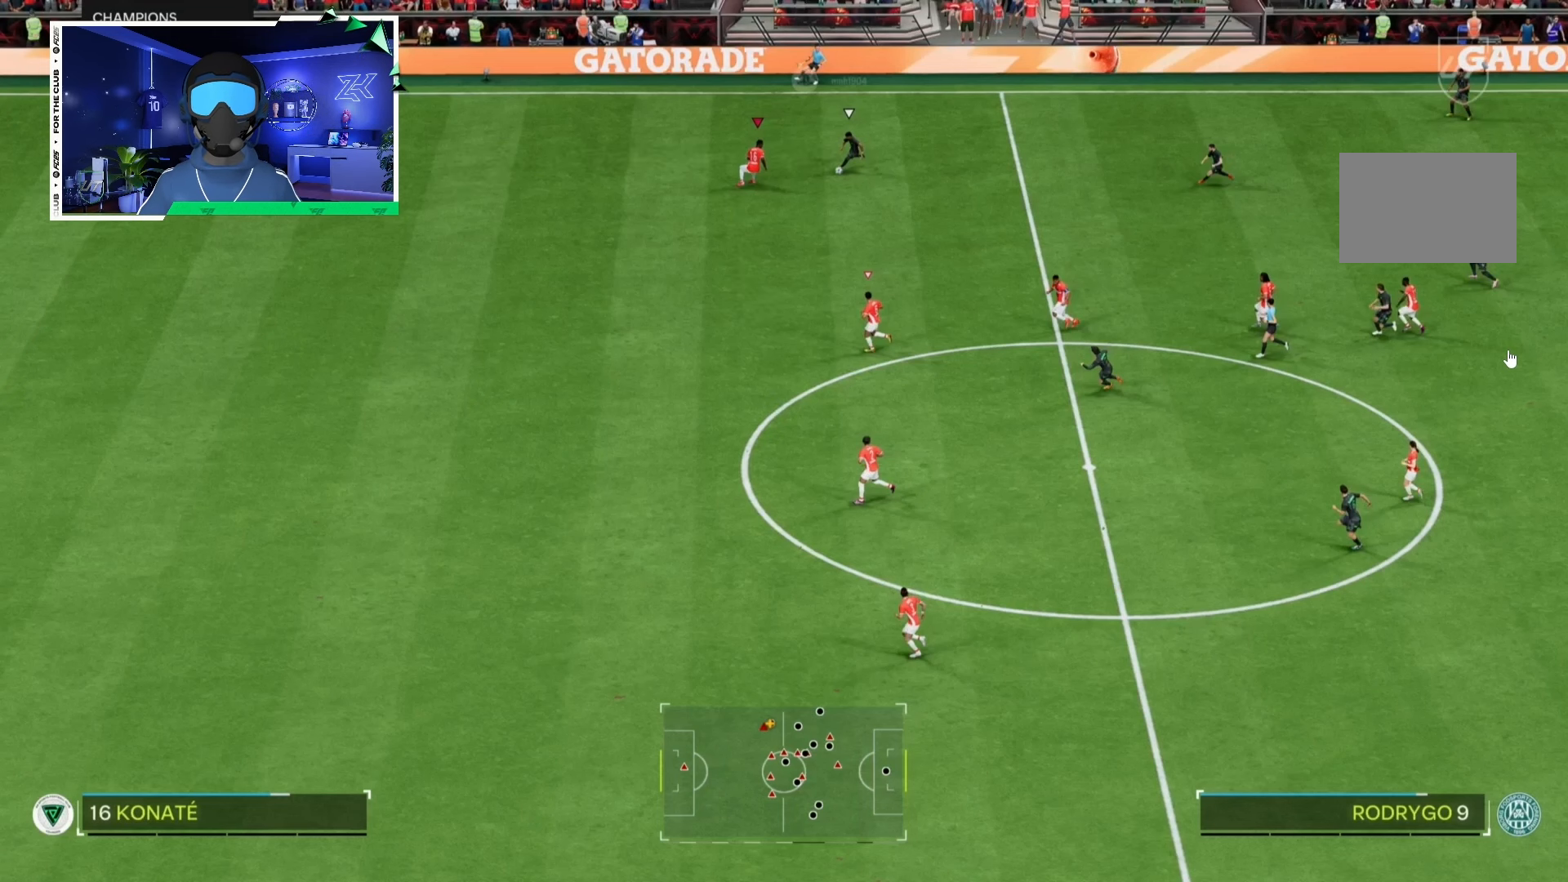
{"buttons": ["L2"], "left_stick": "down", "right_stick": "center", "events": []}
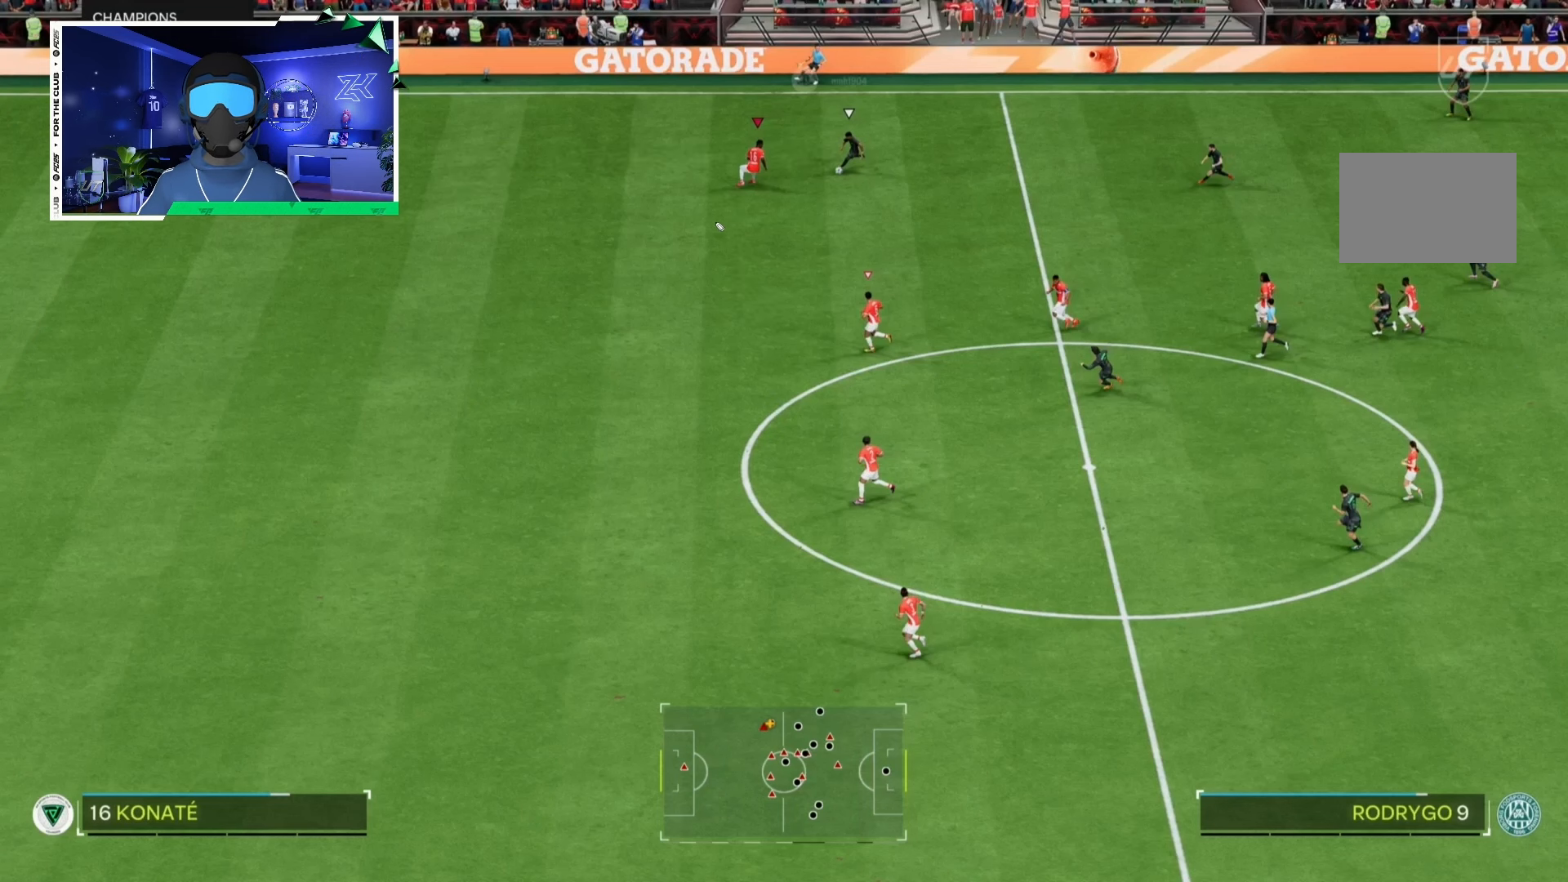
{"buttons": ["L2"], "left_stick": "down", "right_stick": "center", "events": []}
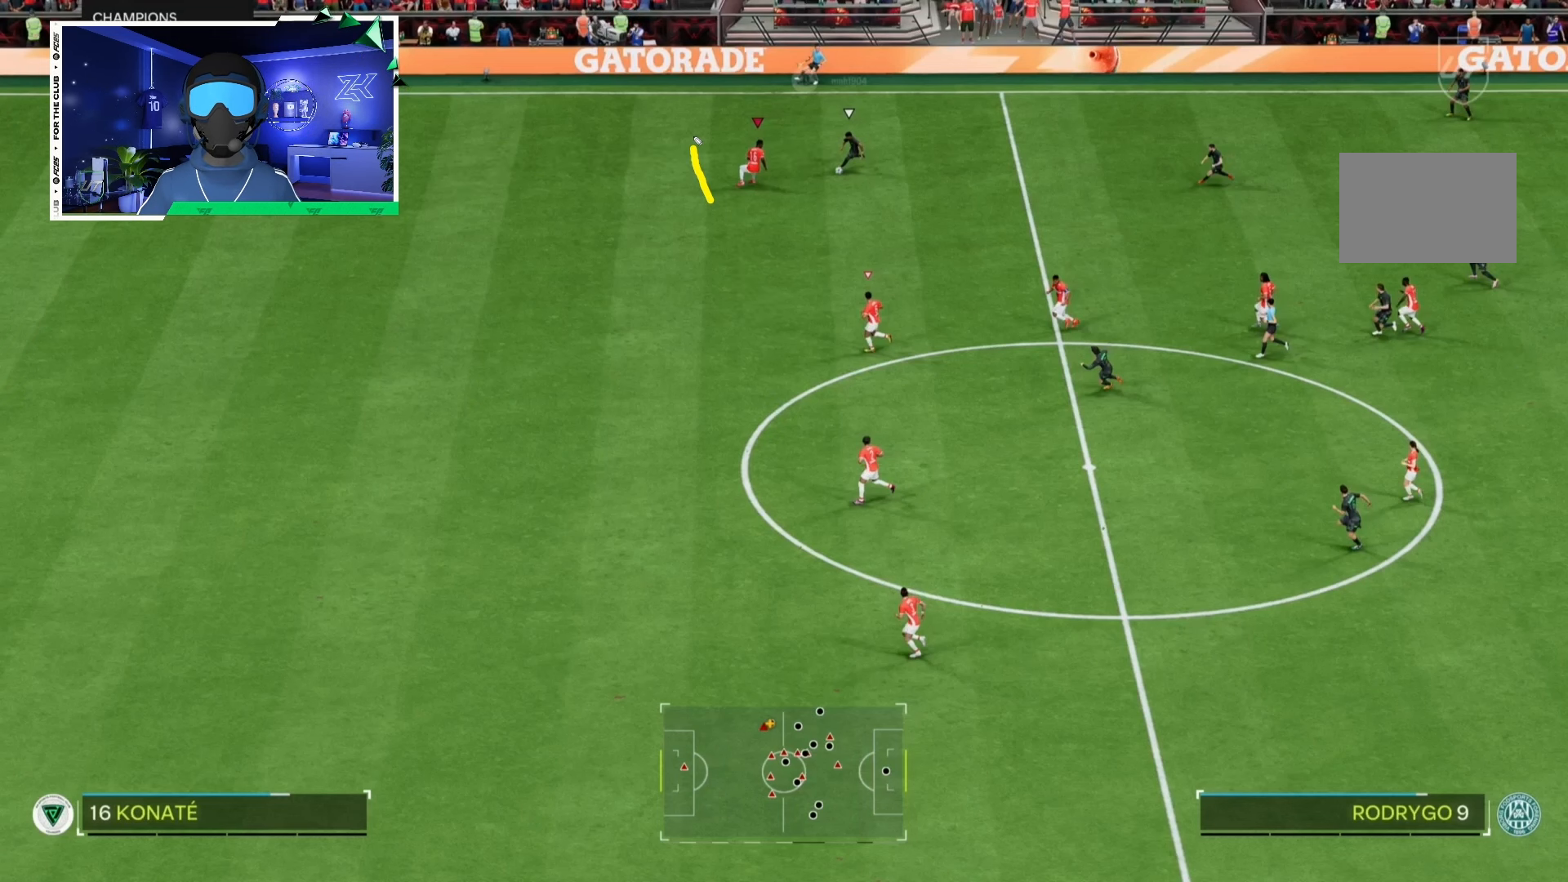
{"buttons": ["L2"], "left_stick": "down", "right_stick": "center", "events": []}
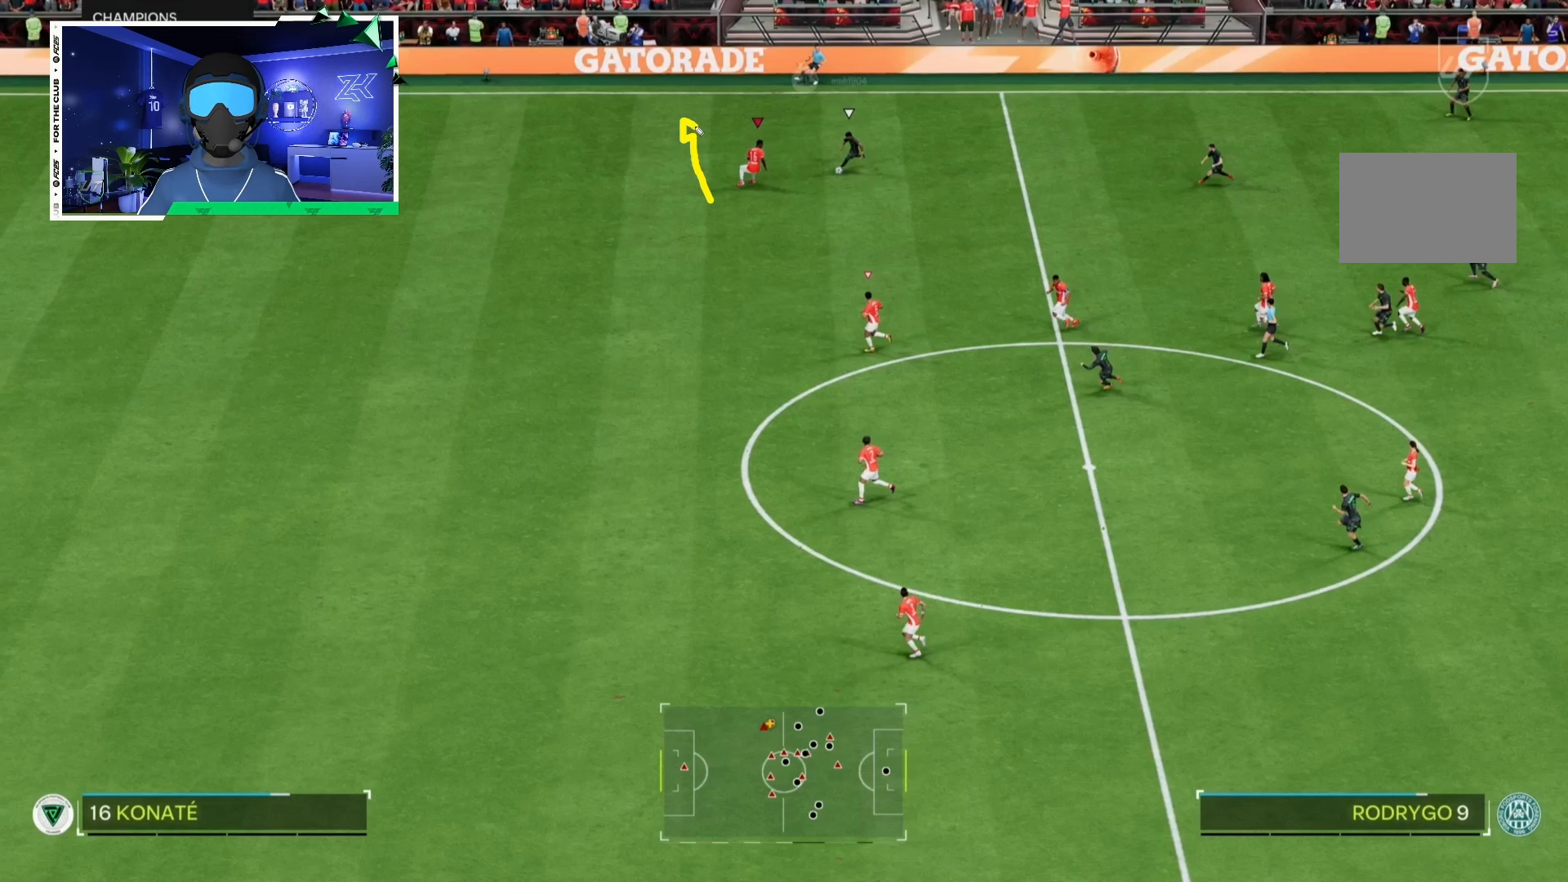
{"buttons": ["L2"], "left_stick": "down", "right_stick": "center", "events": []}
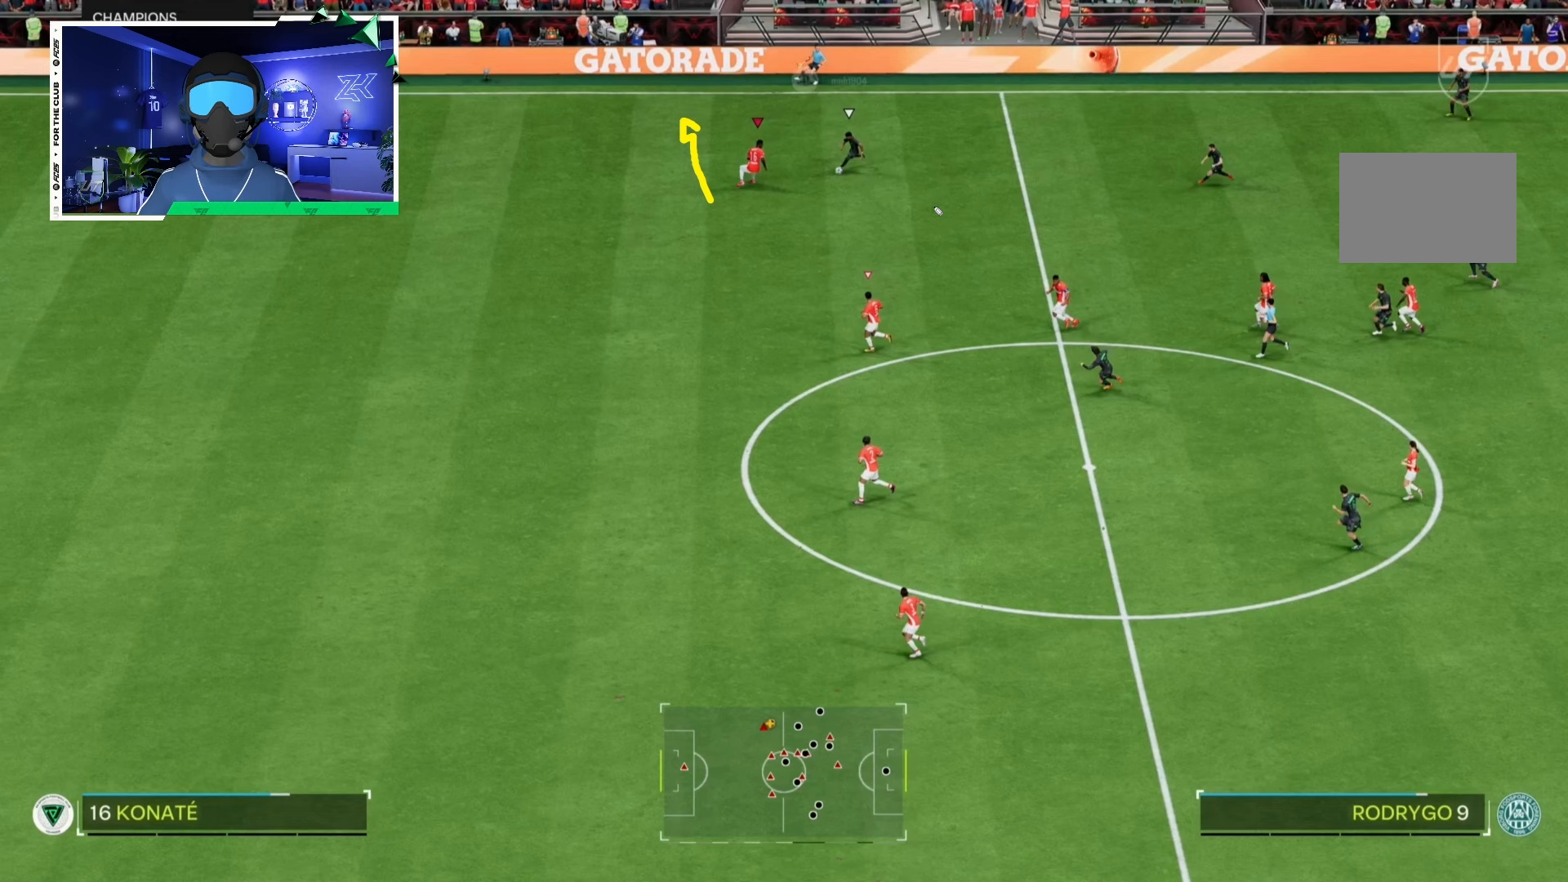
{"buttons": ["L2"], "left_stick": "down", "right_stick": "center", "events": []}
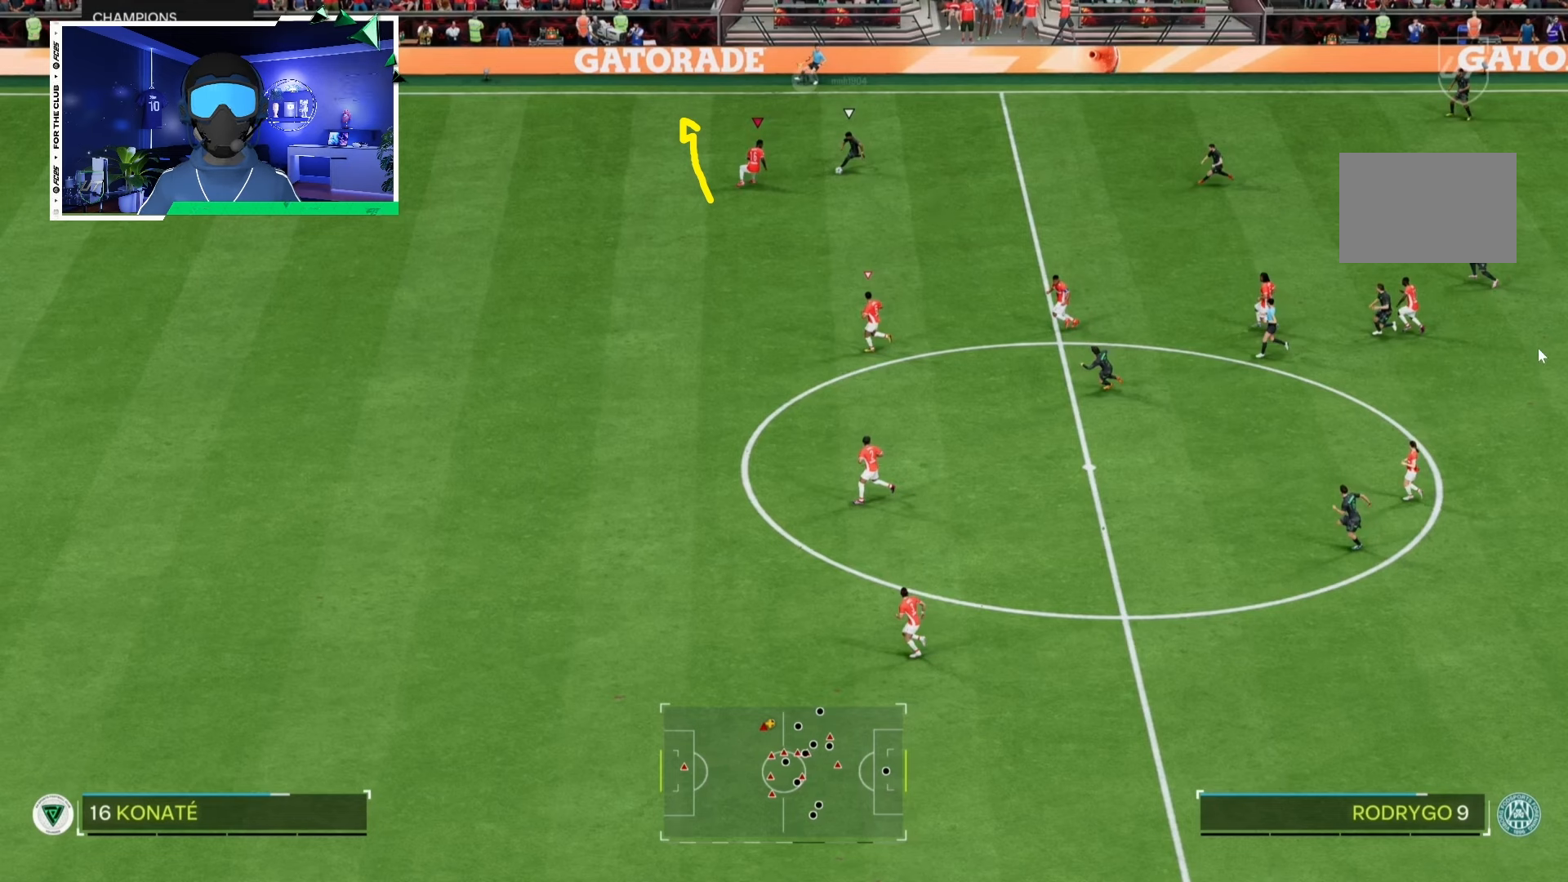
{"buttons": ["L2"], "left_stick": "down", "right_stick": "center", "events": []}
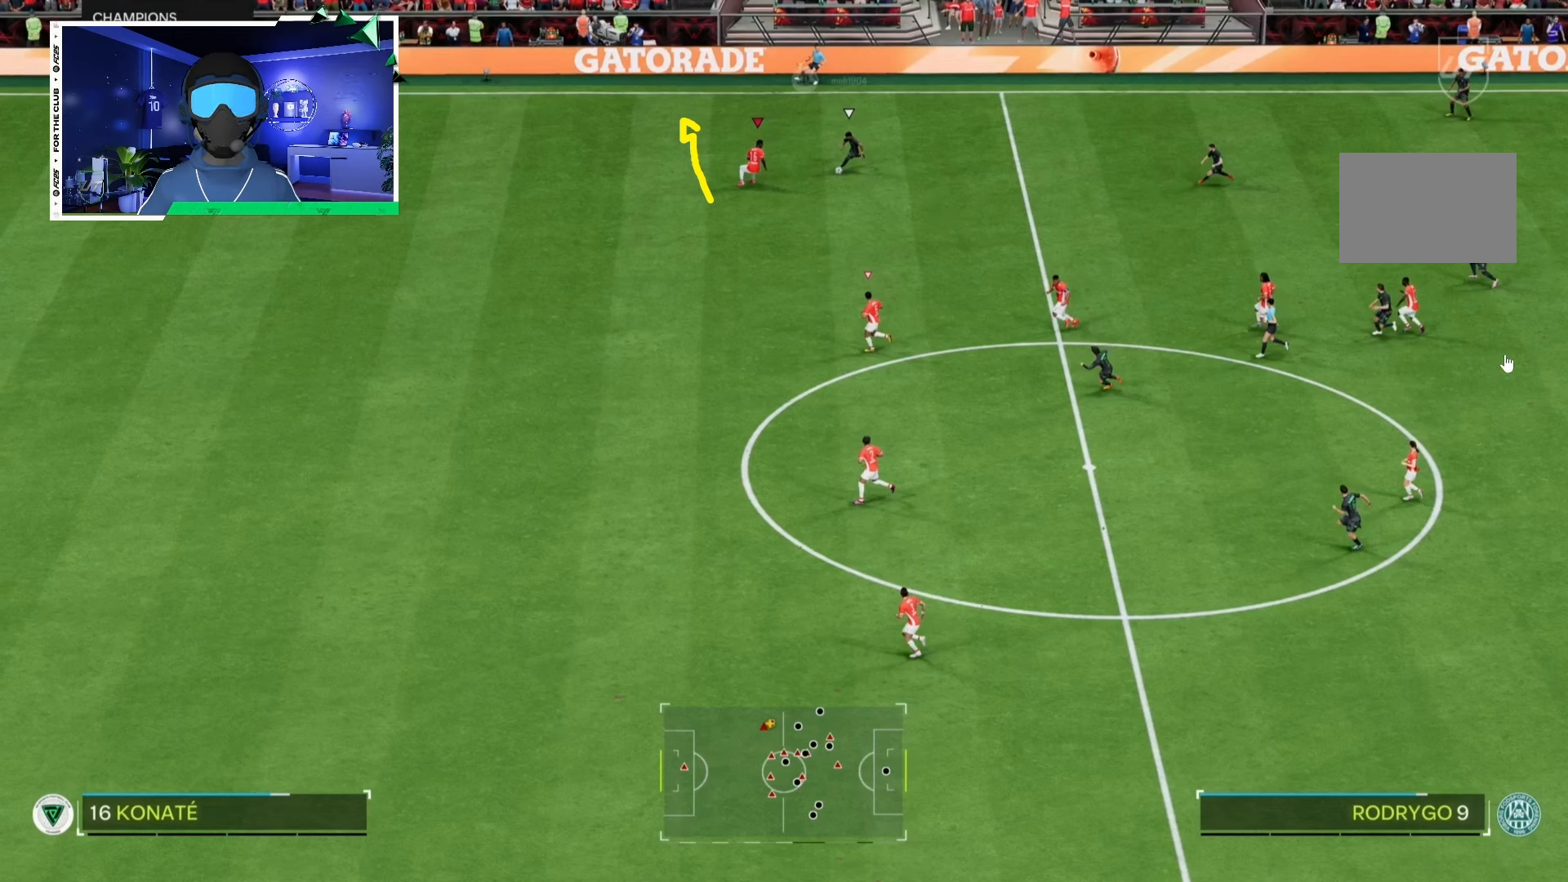
{"buttons": ["L2"], "left_stick": "down", "right_stick": "center", "events": []}
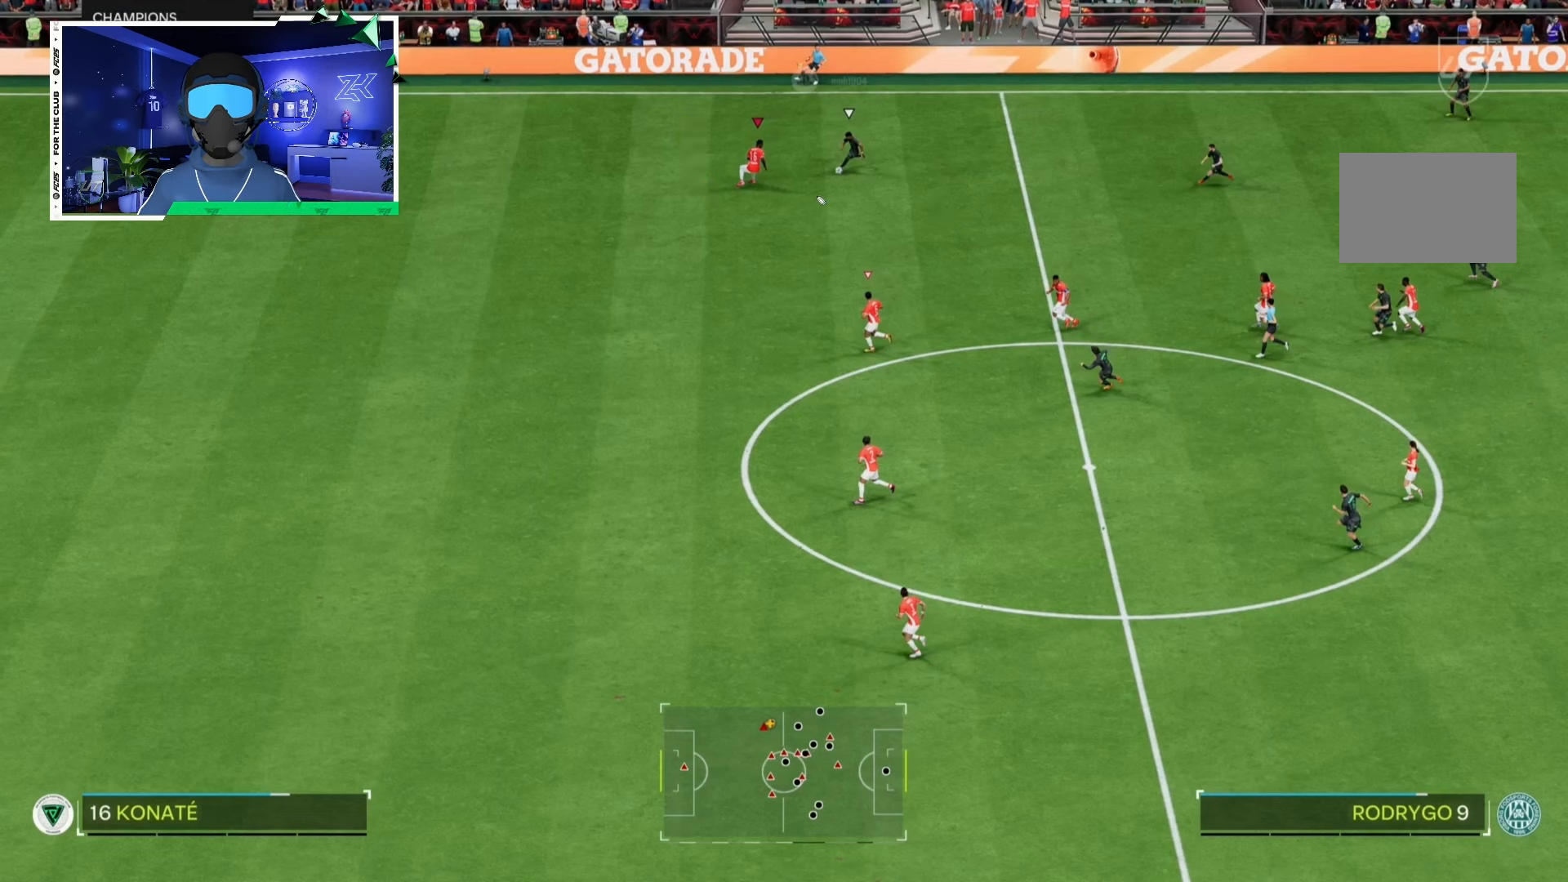
{"buttons": ["L2"], "left_stick": "down", "right_stick": "center", "events": []}
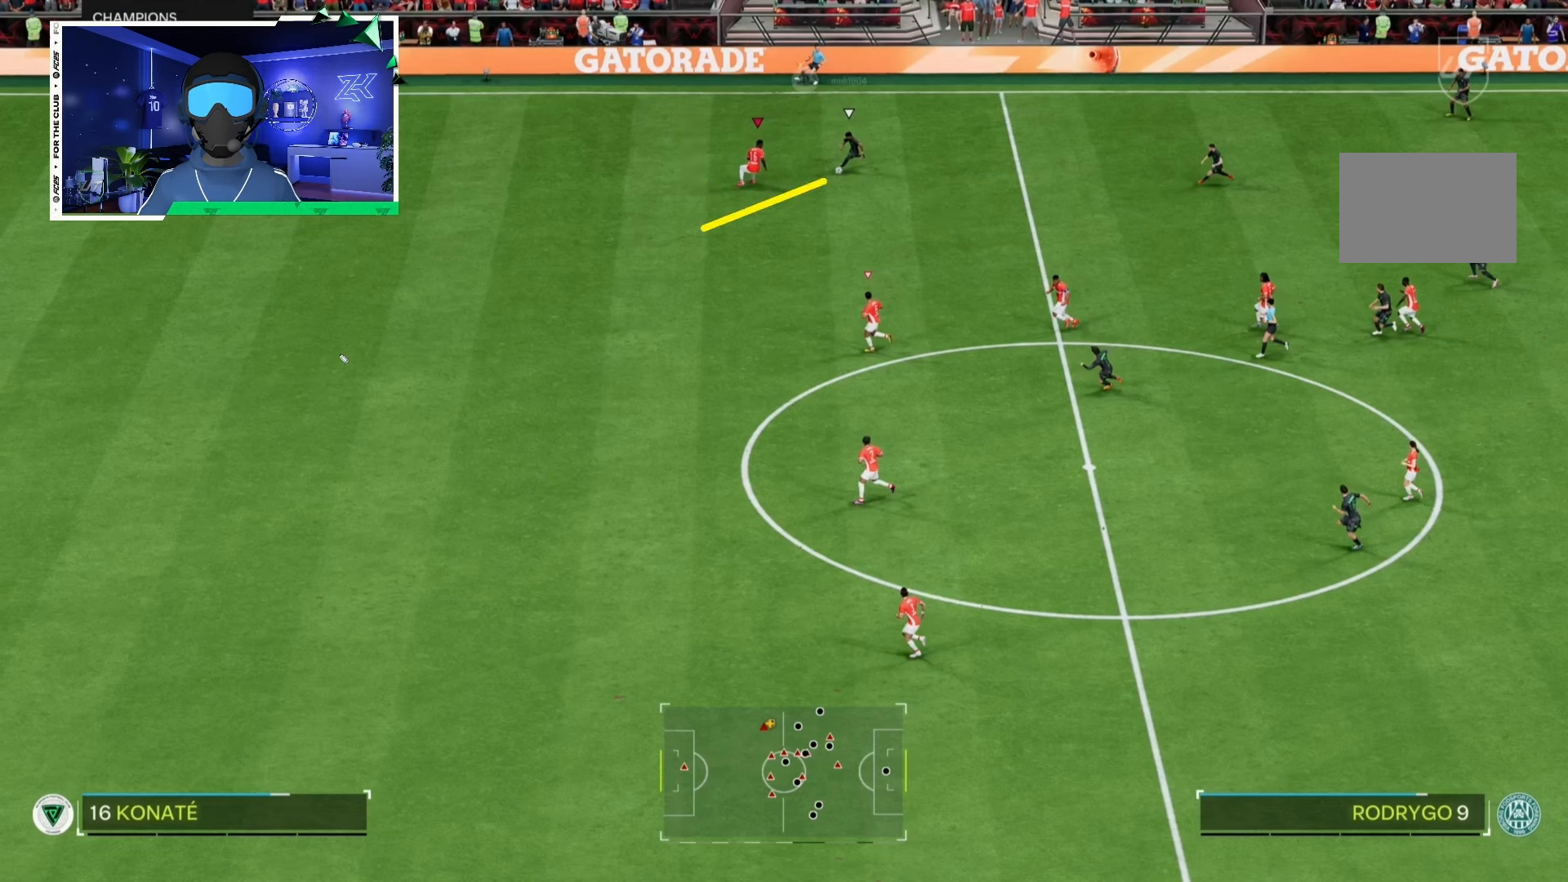
{"buttons": ["L2"], "left_stick": "down", "right_stick": "center", "events": []}
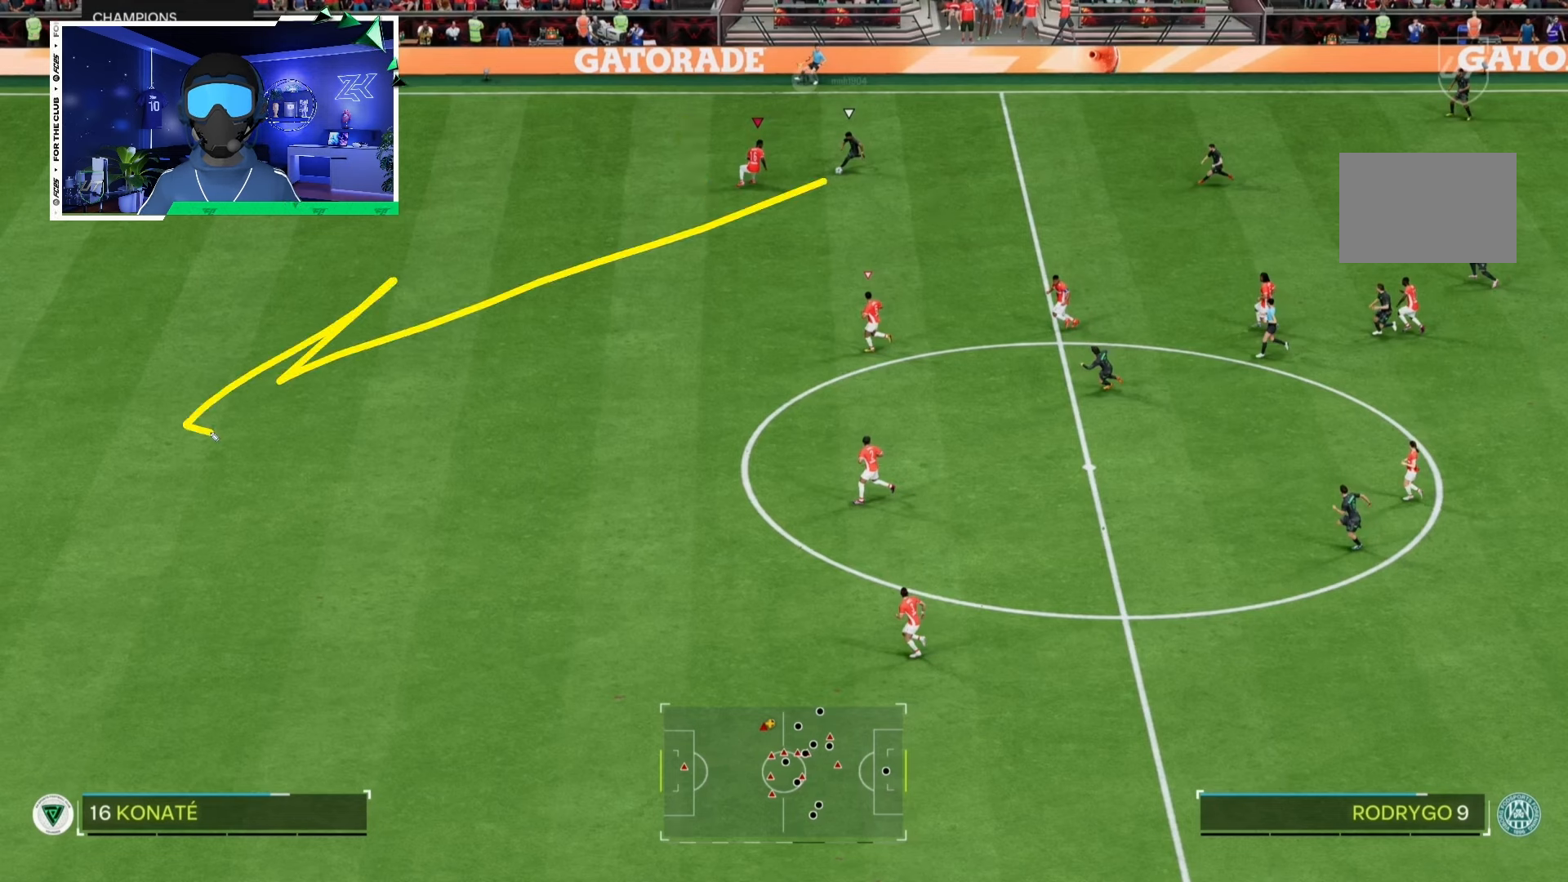
{"buttons": ["L2"], "left_stick": "down", "right_stick": "center", "events": []}
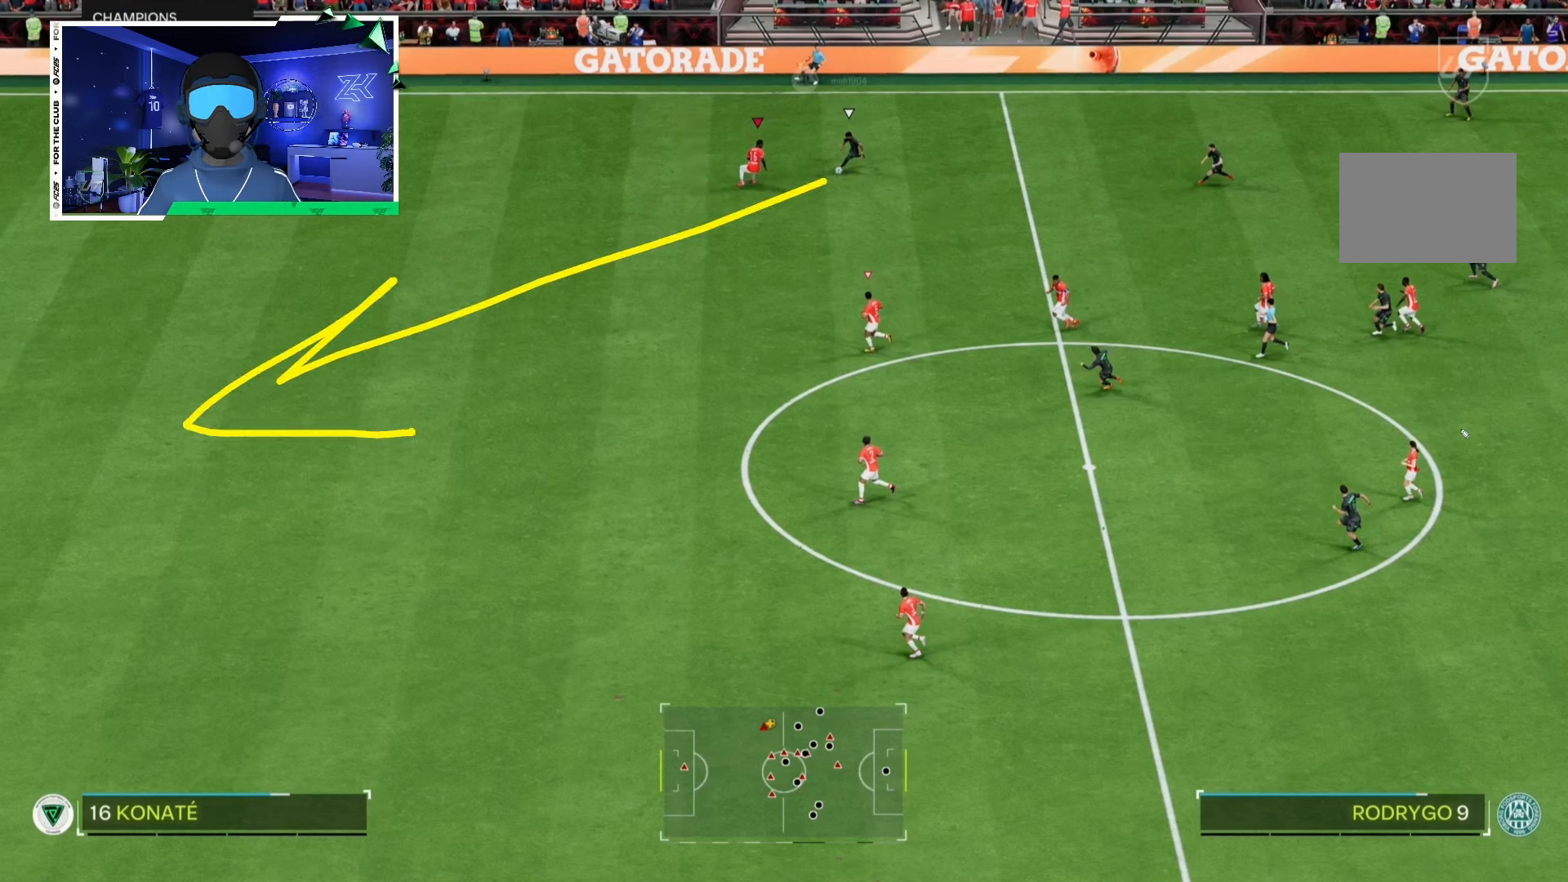
{"buttons": ["L2"], "left_stick": "down", "right_stick": "center", "events": []}
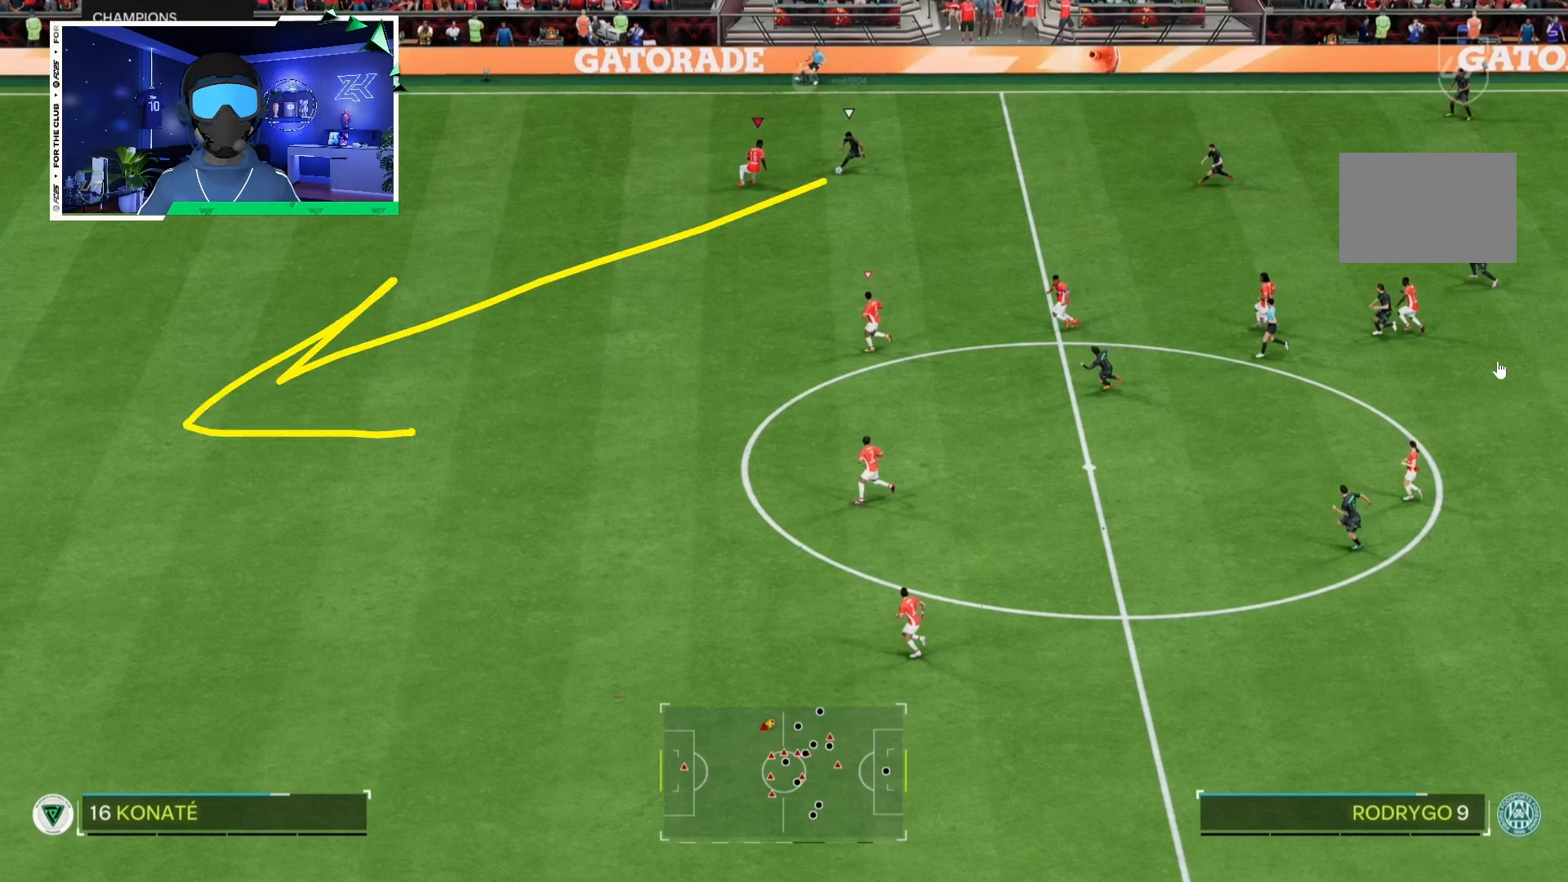
{"buttons": ["L2"], "left_stick": "down", "right_stick": "center", "events": []}
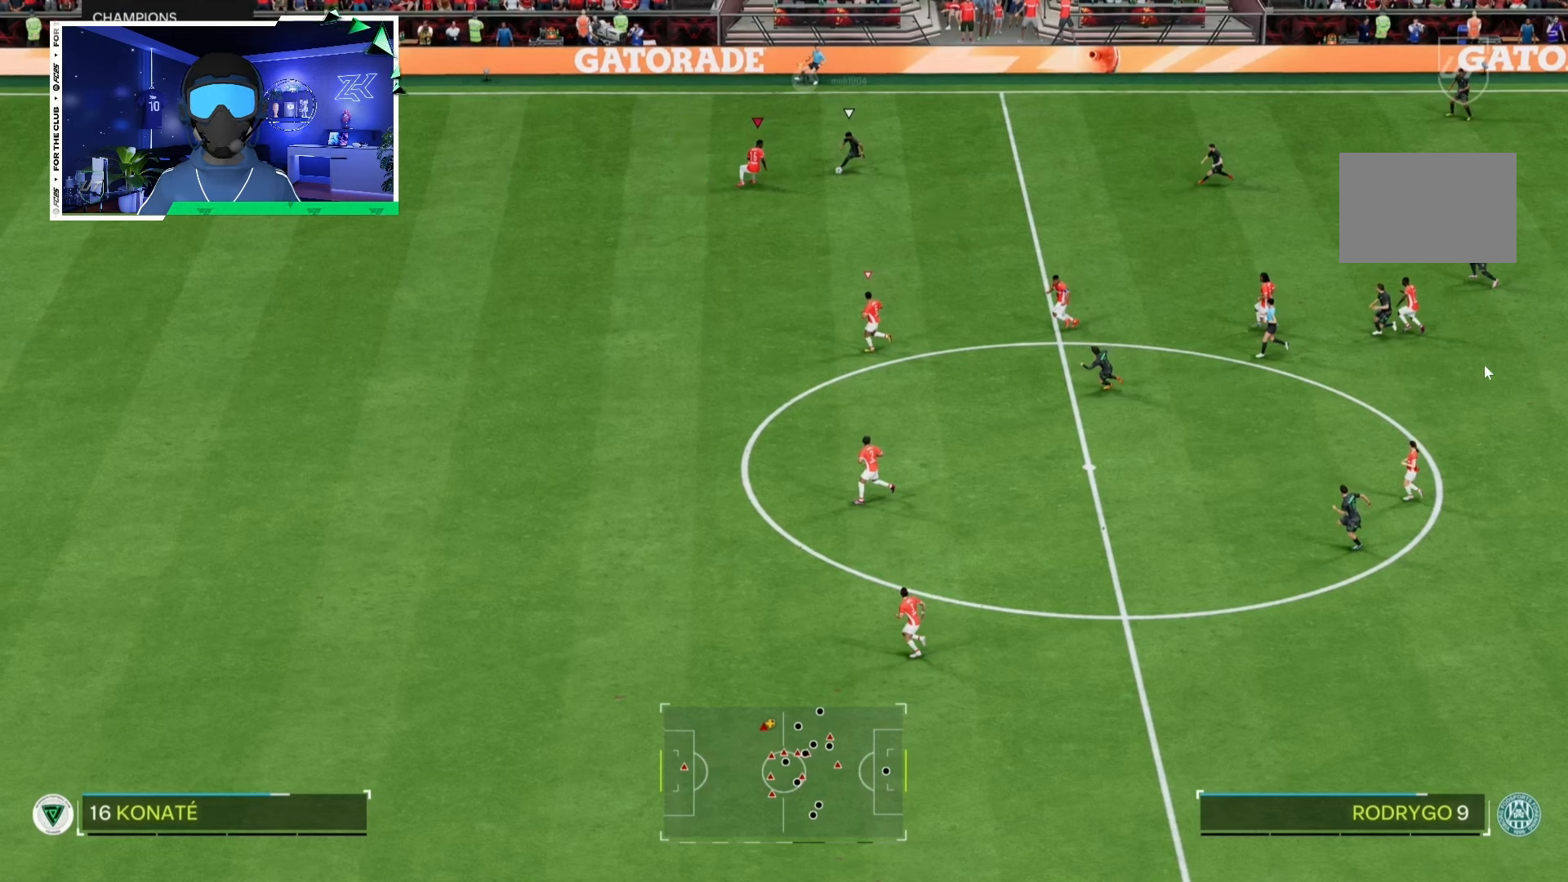
{"buttons": ["L2"], "left_stick": "down", "right_stick": "center", "events": []}
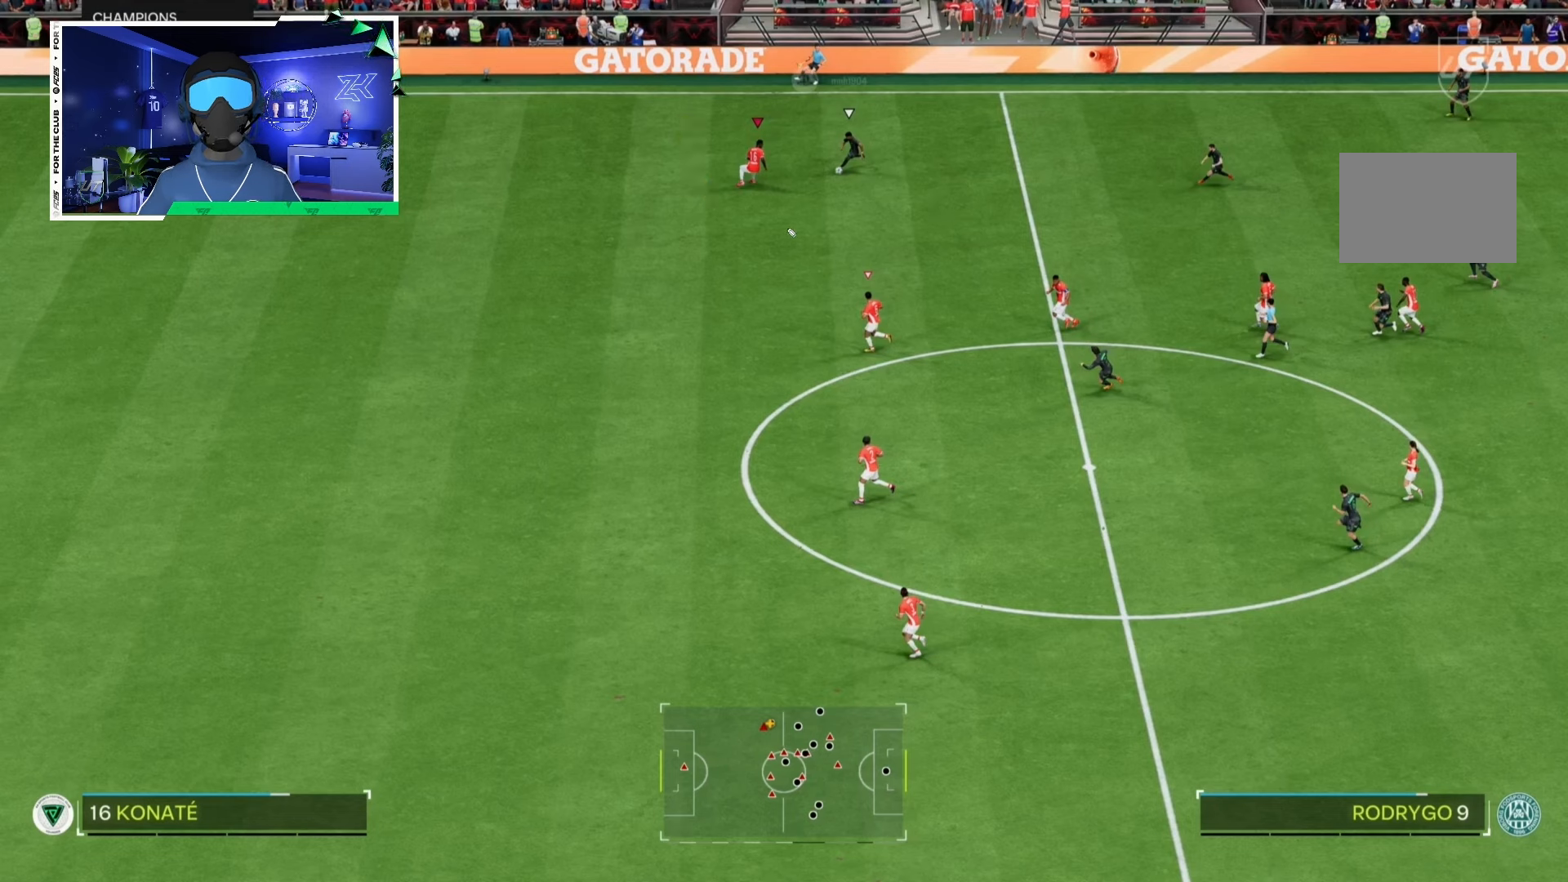
{"buttons": ["L2"], "left_stick": "down", "right_stick": "center", "events": []}
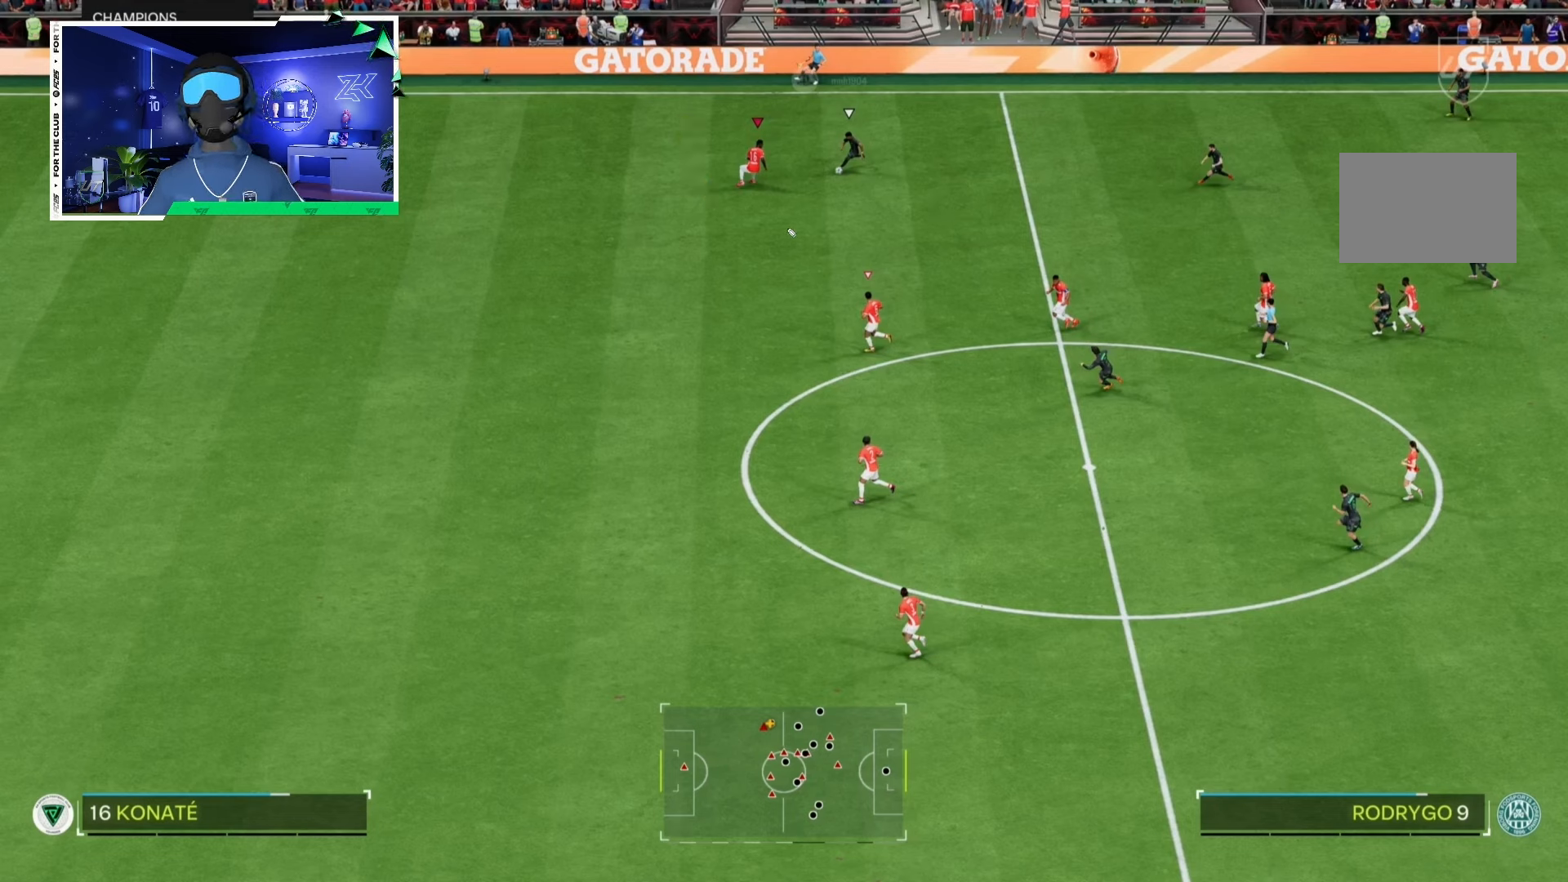
{"buttons": ["L2"], "left_stick": "down", "right_stick": "center", "events": []}